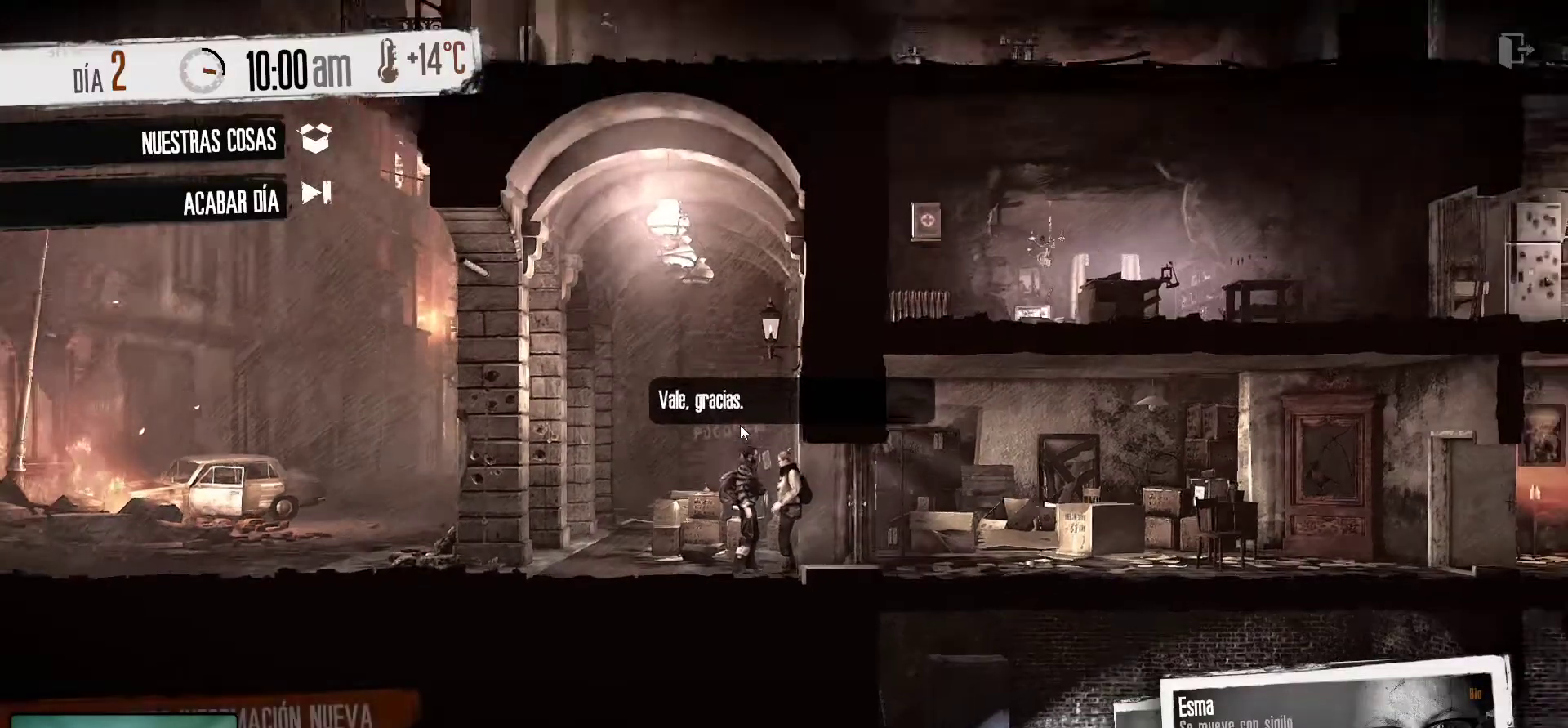
Gameplay with keyboard and mouse; each line is a JSON object with the keys and mouse buttons held at the frame after it. "events" lists presses ("down") and releases ("up") of "1", "2", "3", "4", "5", "a", "alt", "c", "caps_lock", "ctrl", "d", "e", "f", "g", "q", "r", "s", "shift", "space", "t", "tab", "v", "w", "x", "z", "mouse_left", "mouse_wheel" and "mouse_right" between this image and that frame as [ms after this image, input, new state], when the widget could be followed in between. "mouse_left", "mouse_wheel", "mouse_right" = the "left", "wheel", "right" buttons of the "mouse" list. No other keys are recorded. "wheel" means that the mouse wheel is clicked or scrolled. "mouse_move" is the direction in which the mouse moves at that frame (one of eight, or "still"), when it could be read.
{"keys": [], "mouse": [], "mouse_move": "down", "events": []}
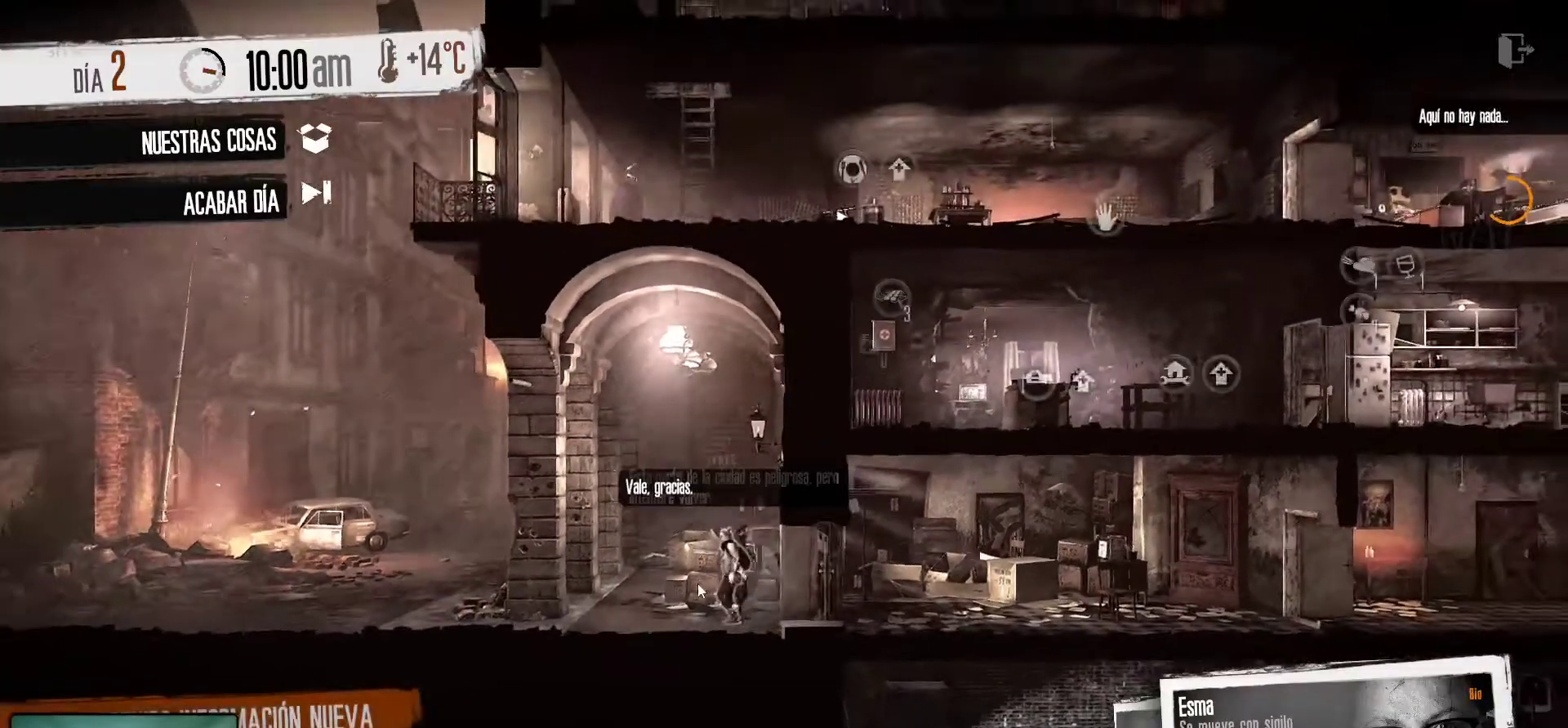
{"keys": [], "mouse": [], "mouse_move": "up-right", "events": []}
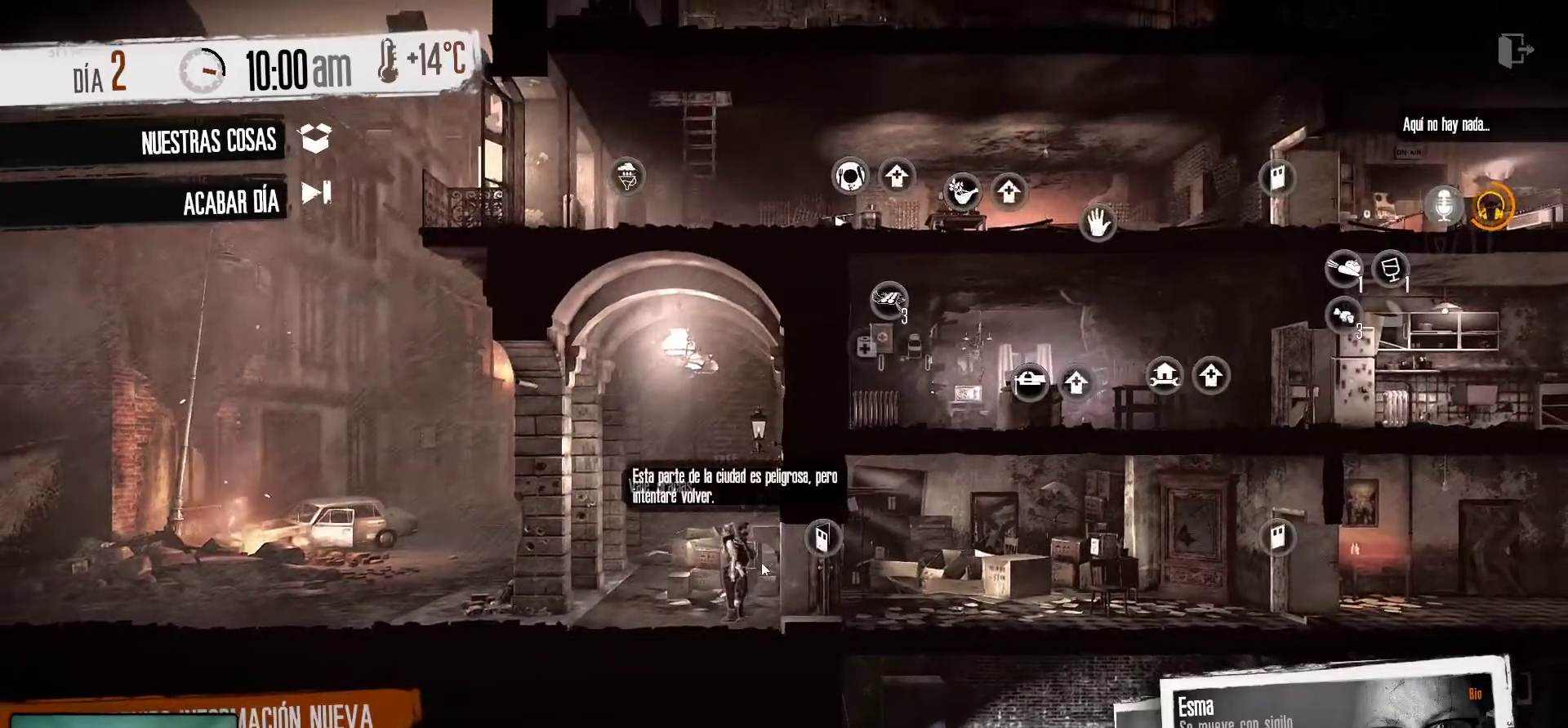
{"keys": [], "mouse": [], "mouse_move": "left", "events": []}
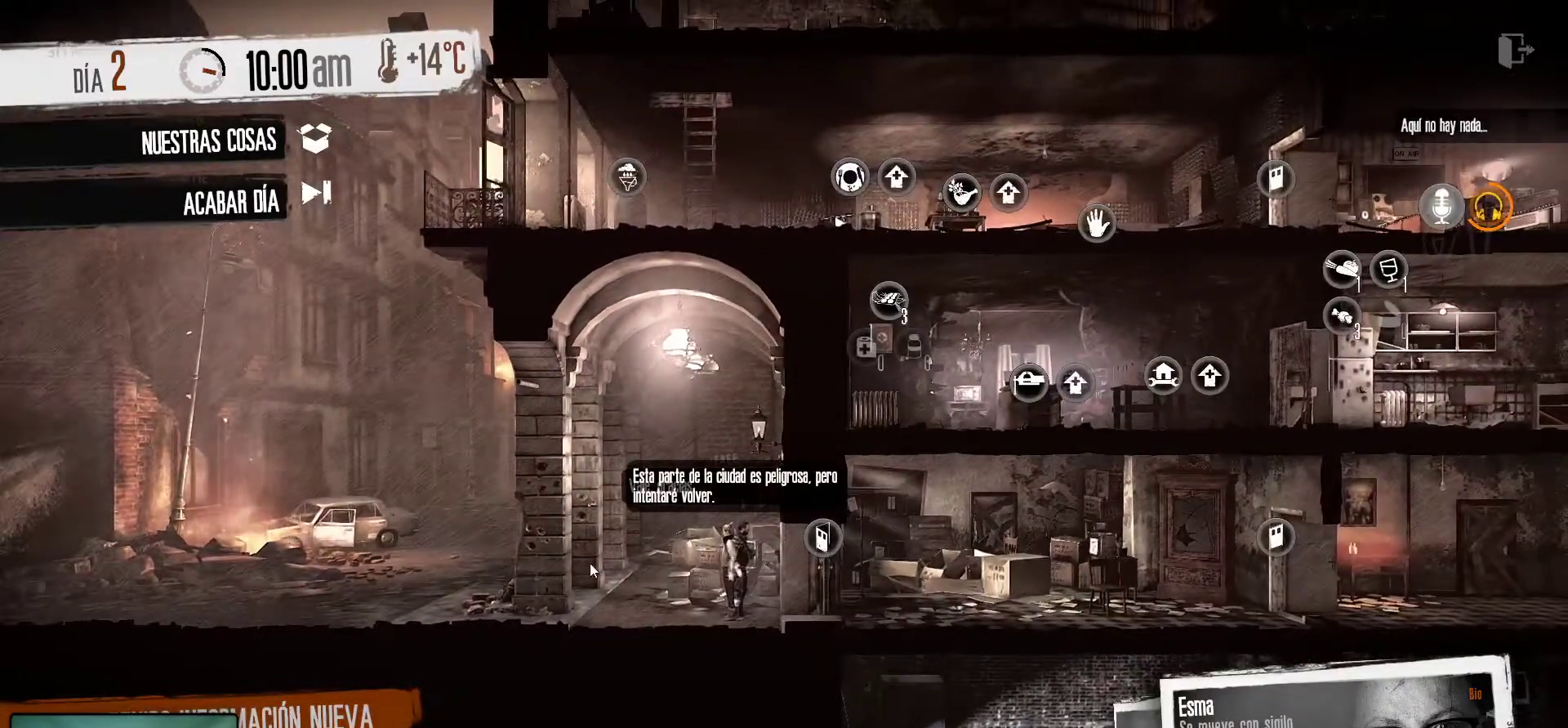
{"keys": [], "mouse": [], "mouse_move": "still", "events": [[150, "mouse_right", "down"], [233, "mouse_right", "up"]]}
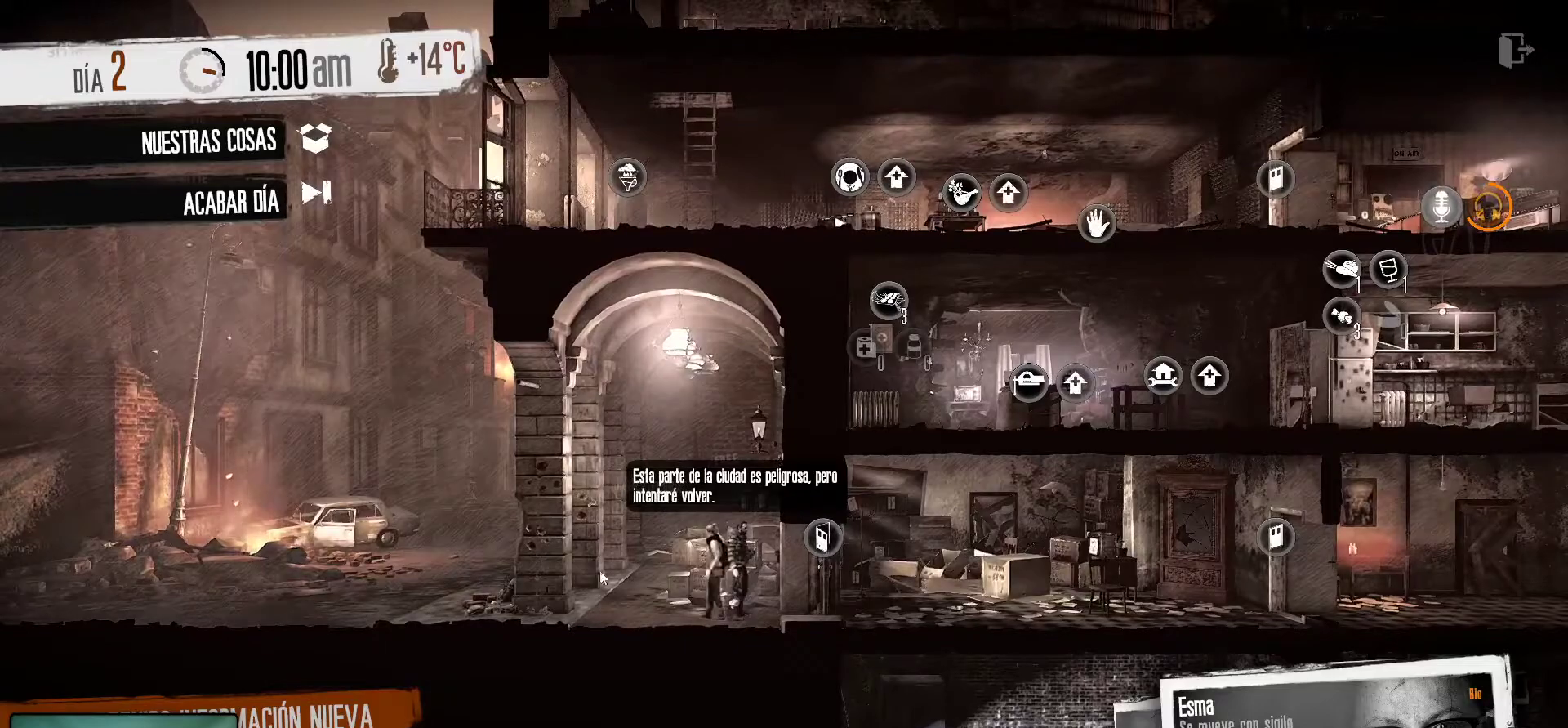
{"keys": [], "mouse": [], "mouse_move": "still", "events": []}
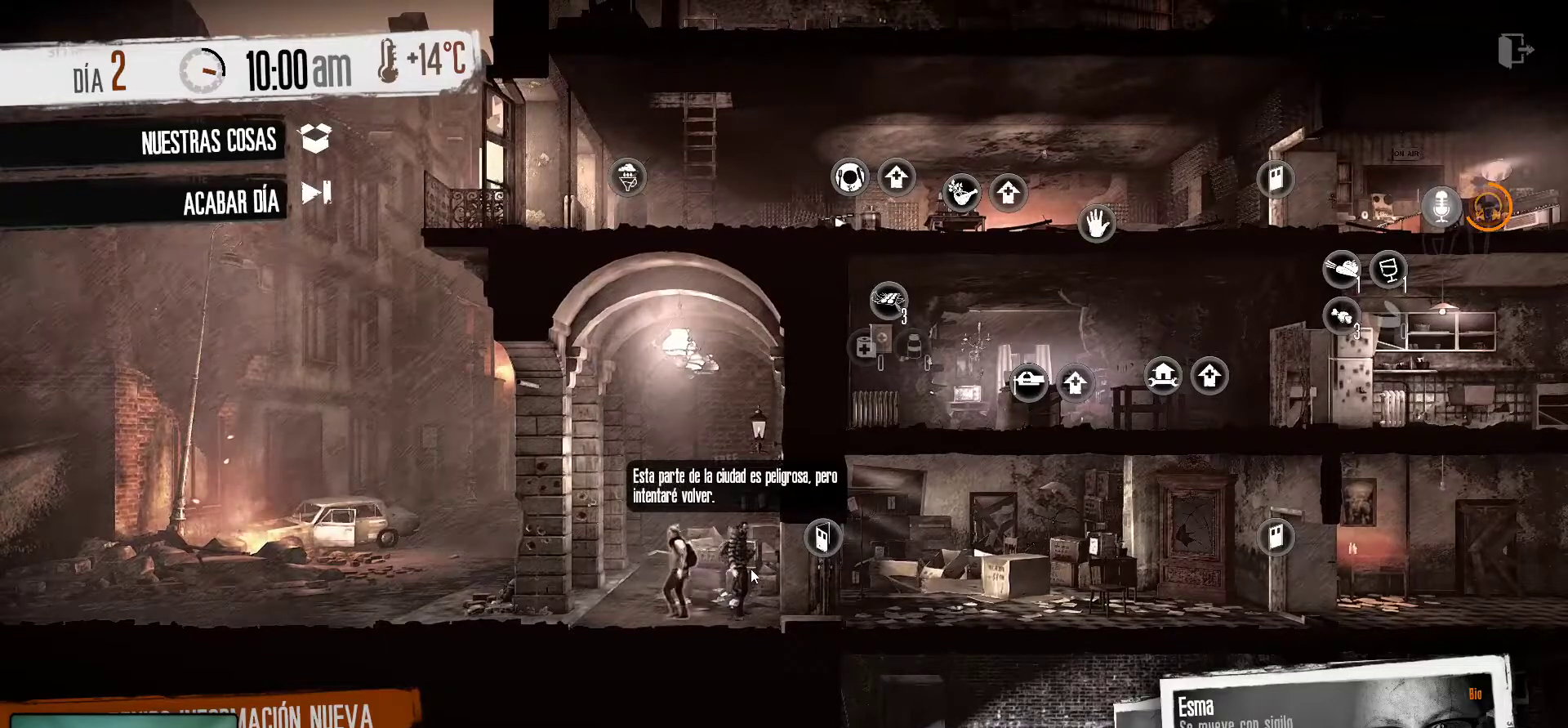
{"keys": [], "mouse": [], "mouse_move": "still", "events": []}
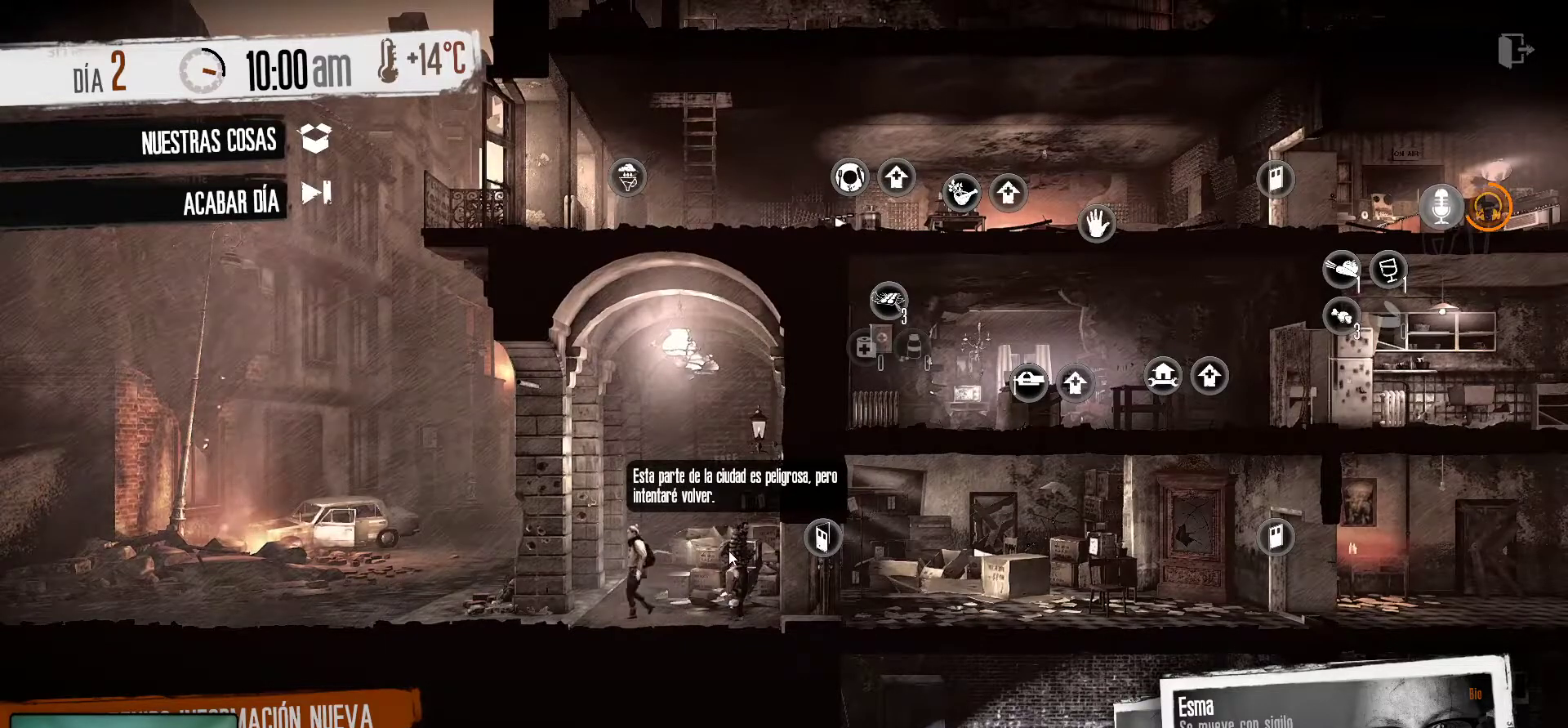
{"keys": [], "mouse": [], "mouse_move": "still", "events": [[333, "mouse_left", "down"], [467, "mouse_left", "up"]]}
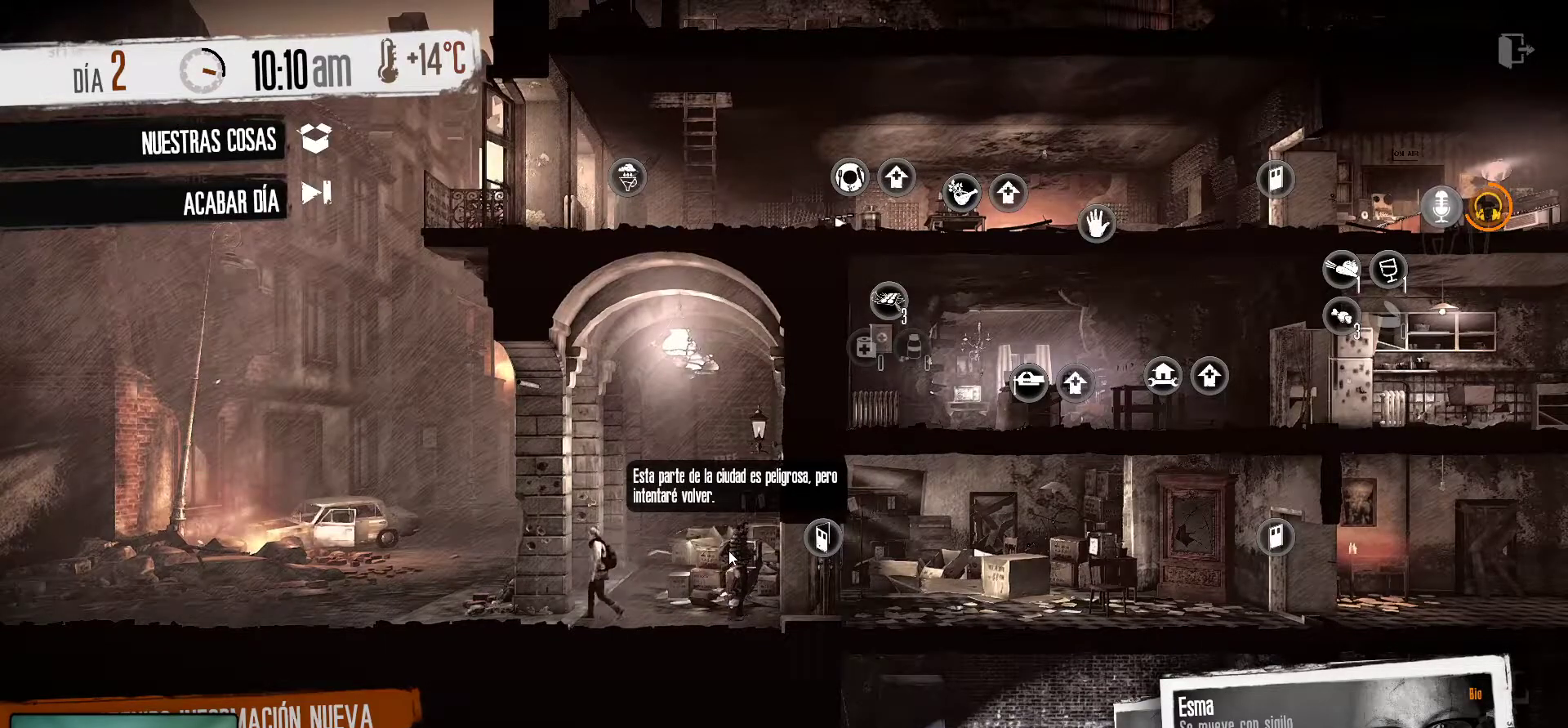
{"keys": [], "mouse": [], "mouse_move": "still", "events": []}
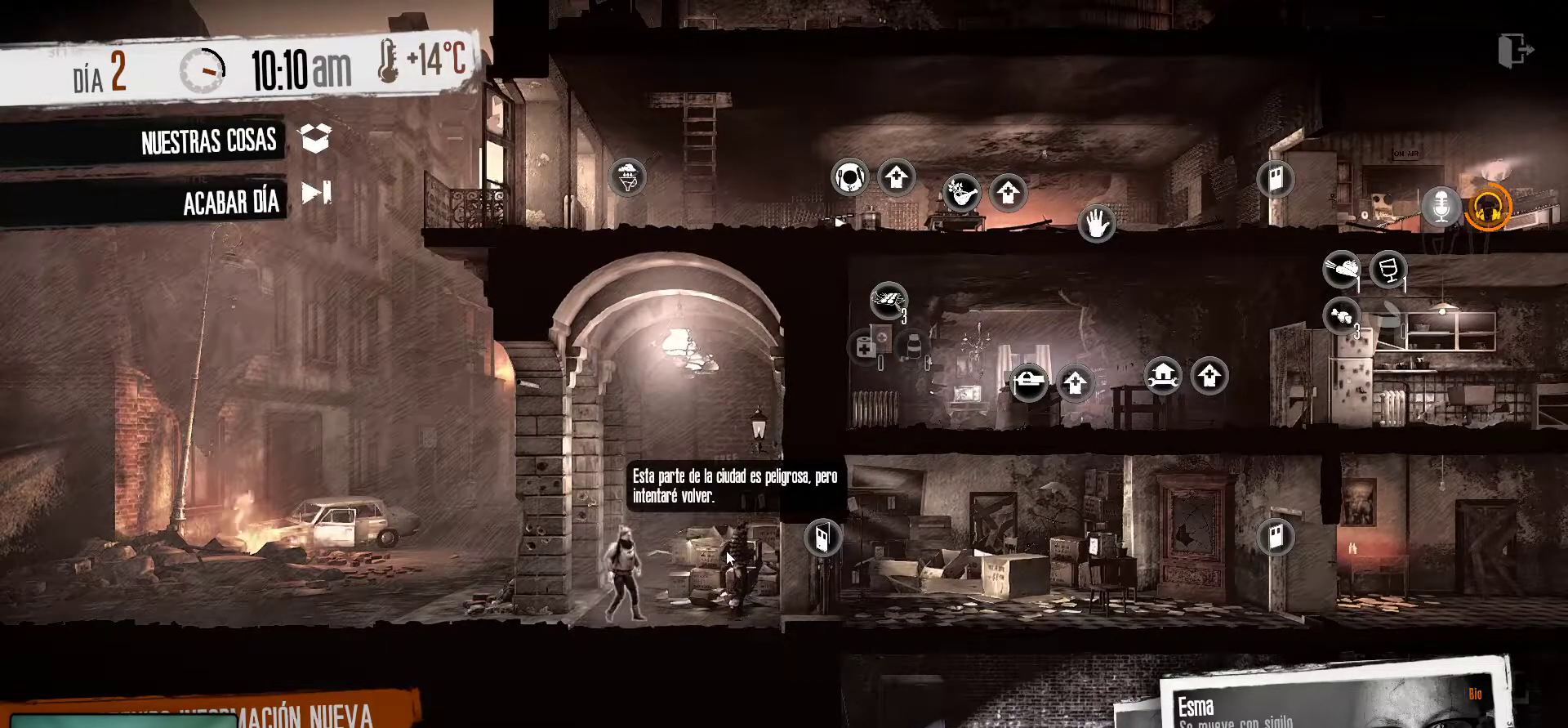
{"keys": [], "mouse": [], "mouse_move": "still", "events": []}
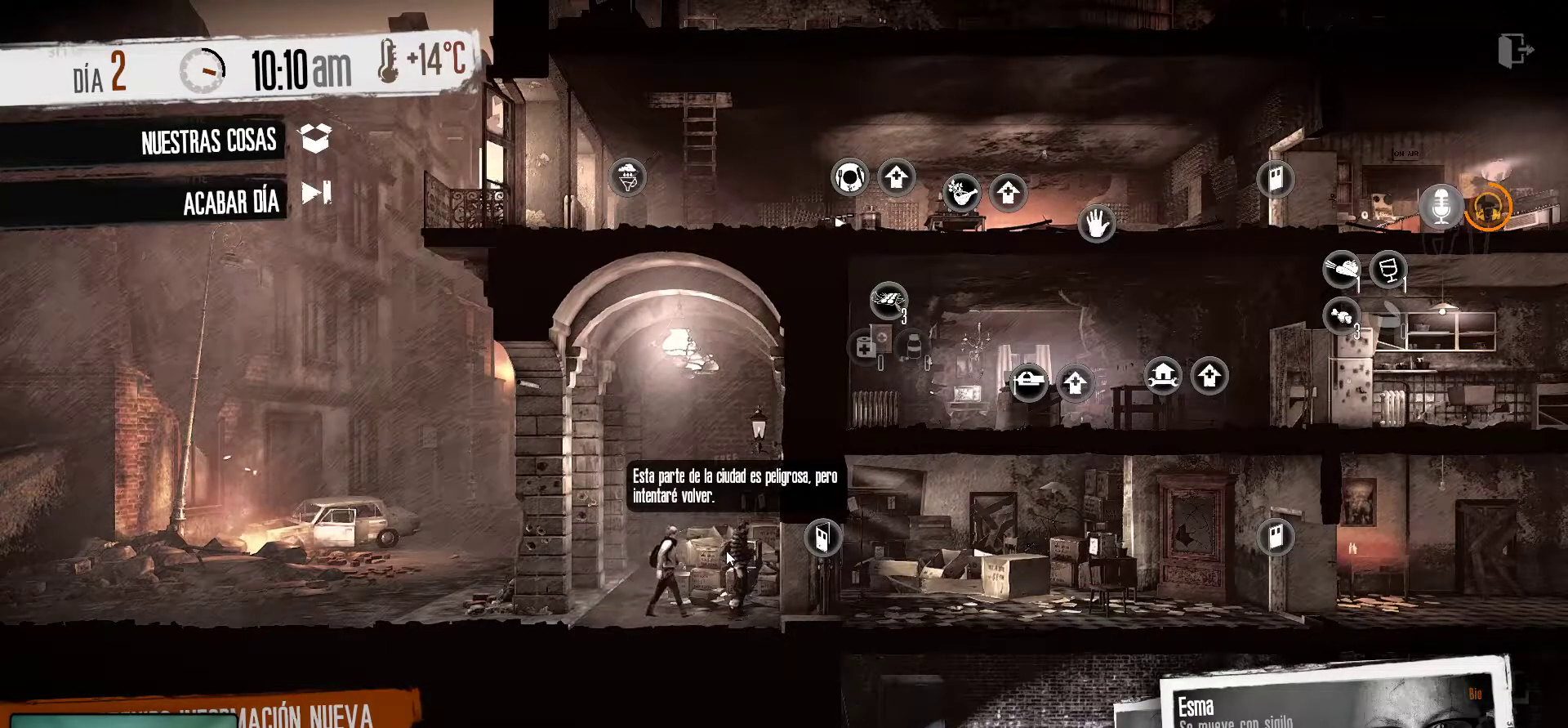
{"keys": [], "mouse": [], "mouse_move": "still", "events": []}
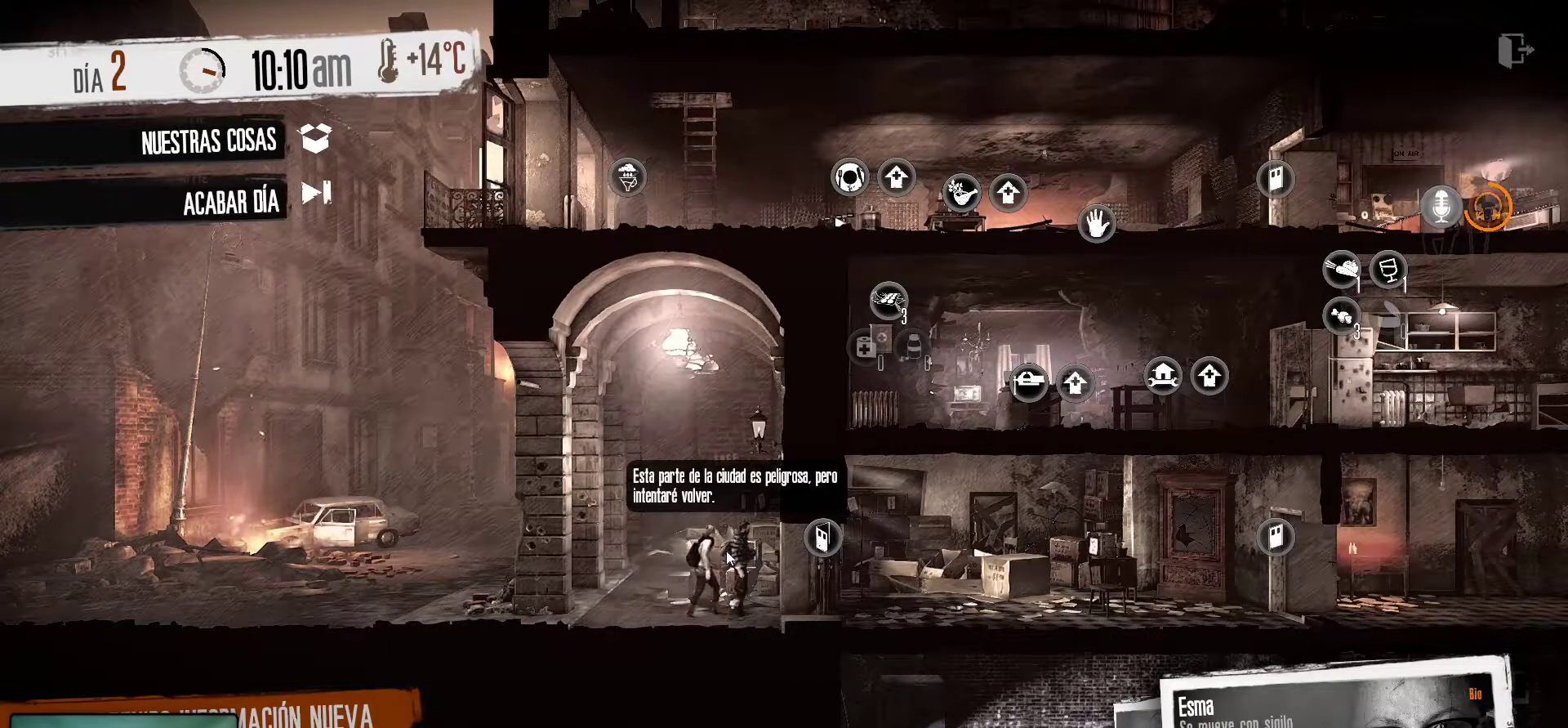
{"keys": [], "mouse": [], "mouse_move": "still", "events": []}
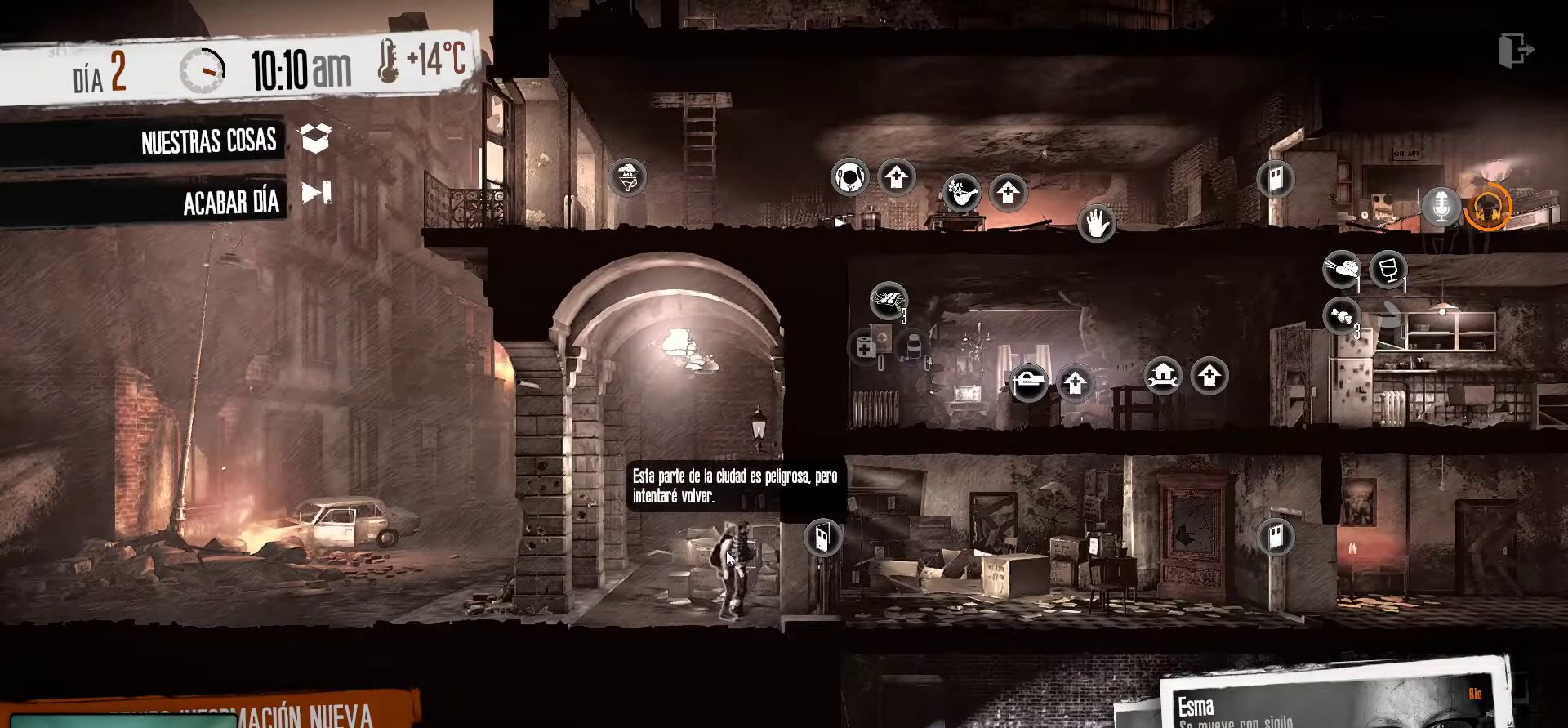
{"keys": [], "mouse": [], "mouse_move": "still", "events": [[217, "mouse_left", "down"], [350, "mouse_left", "up"]]}
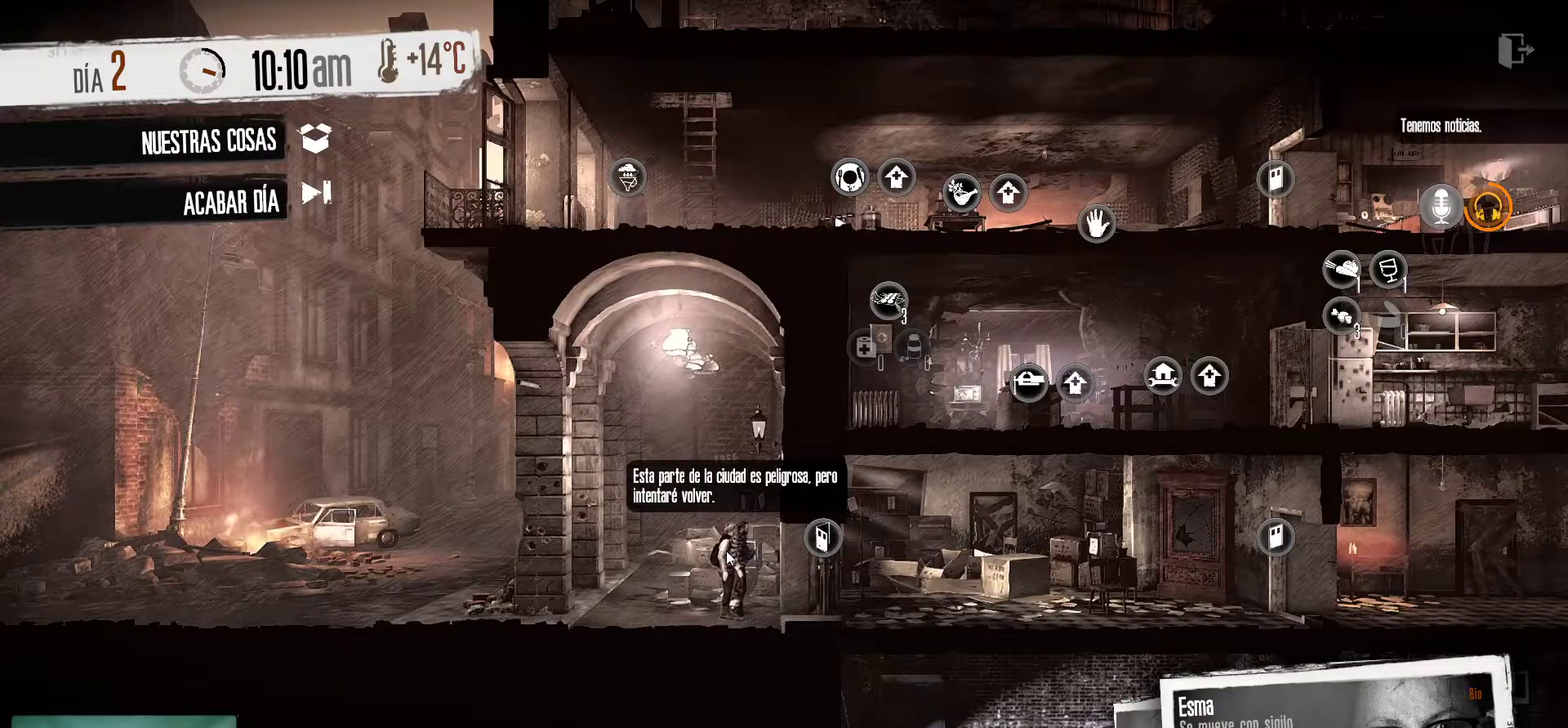
{"keys": [], "mouse": [], "mouse_move": "still", "events": [[283, "mouse_left", "down"], [417, "mouse_left", "up"]]}
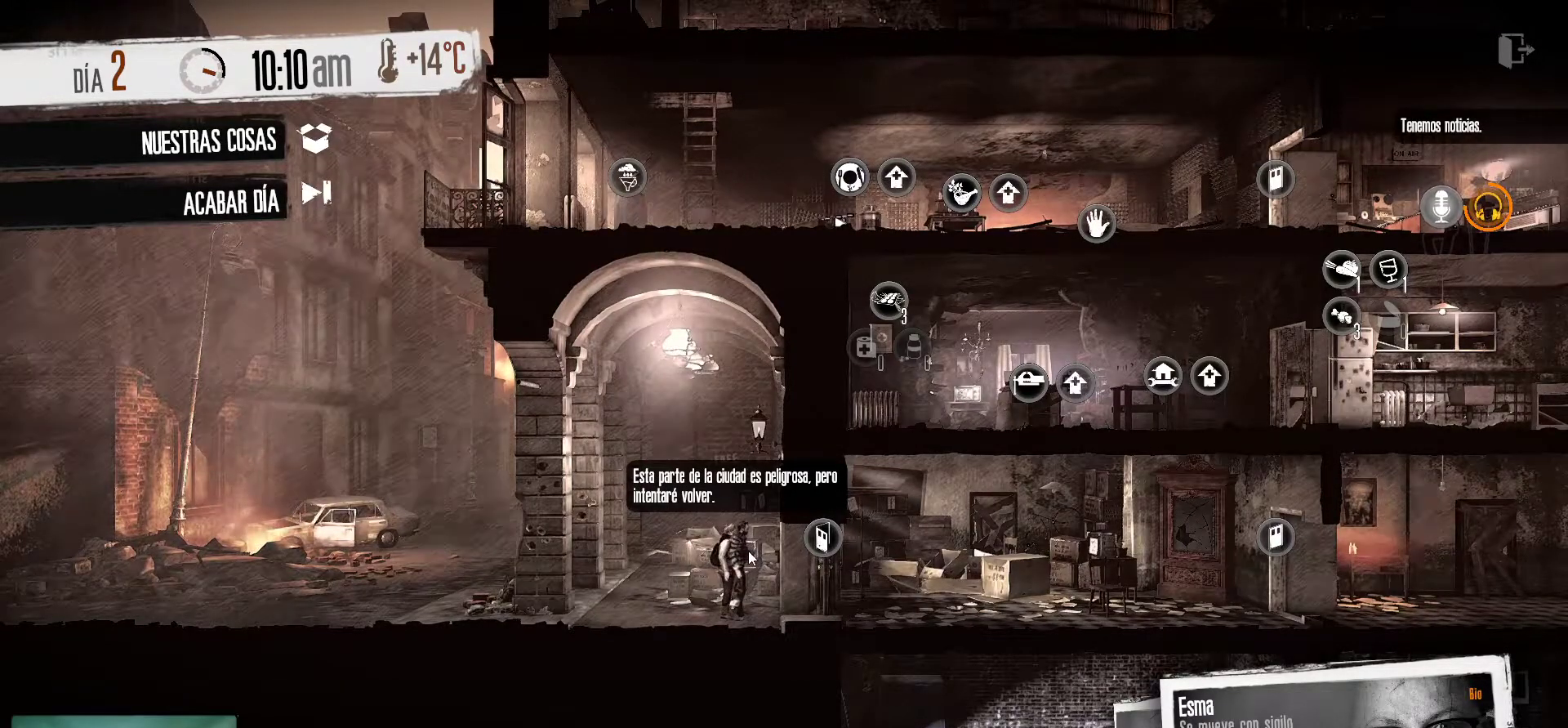
{"keys": [], "mouse": ["left"], "mouse_move": "still", "events": [[400, "mouse_left", "down"]]}
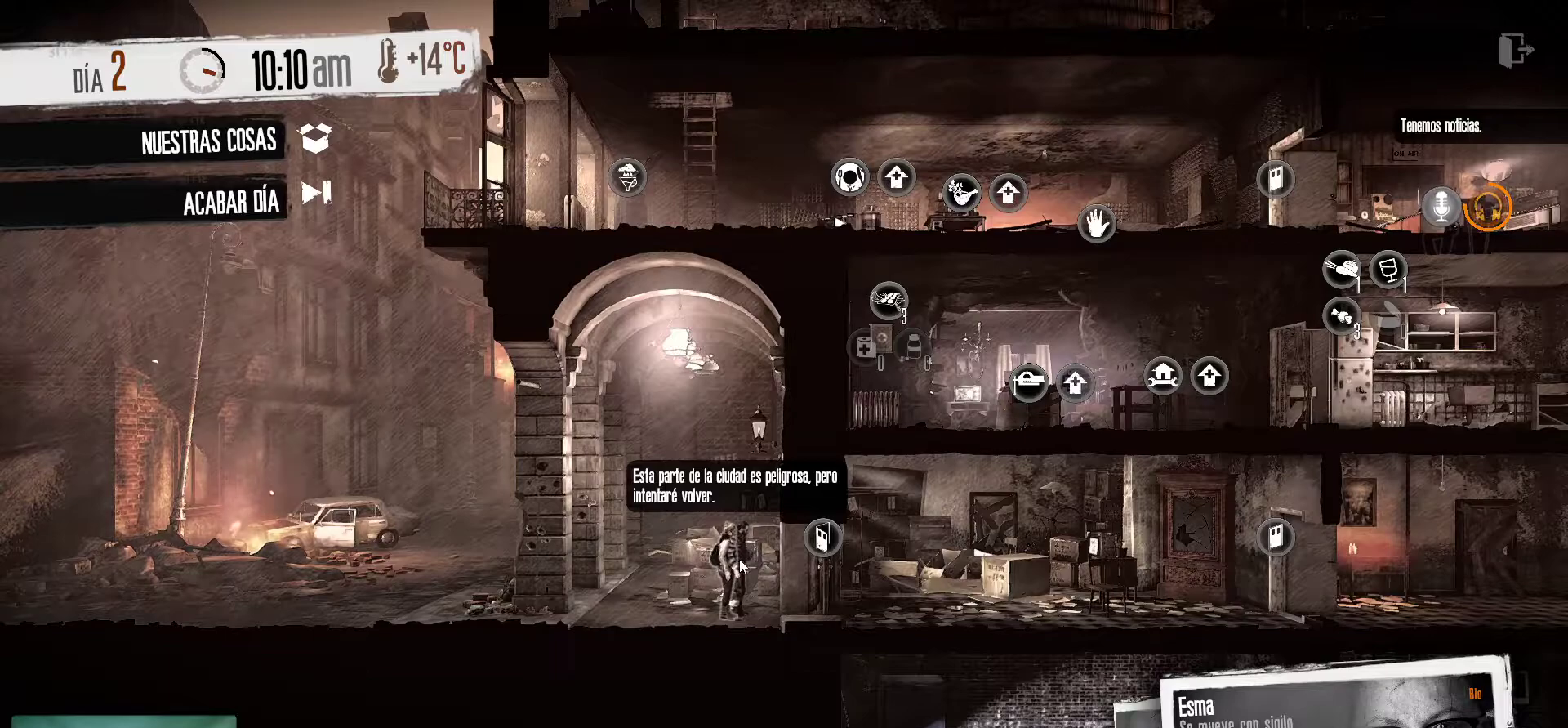
{"keys": [], "mouse": [], "mouse_move": "still", "events": [[33, "mouse_left", "up"], [83, "mouse_left", "down"], [217, "mouse_left", "up"]]}
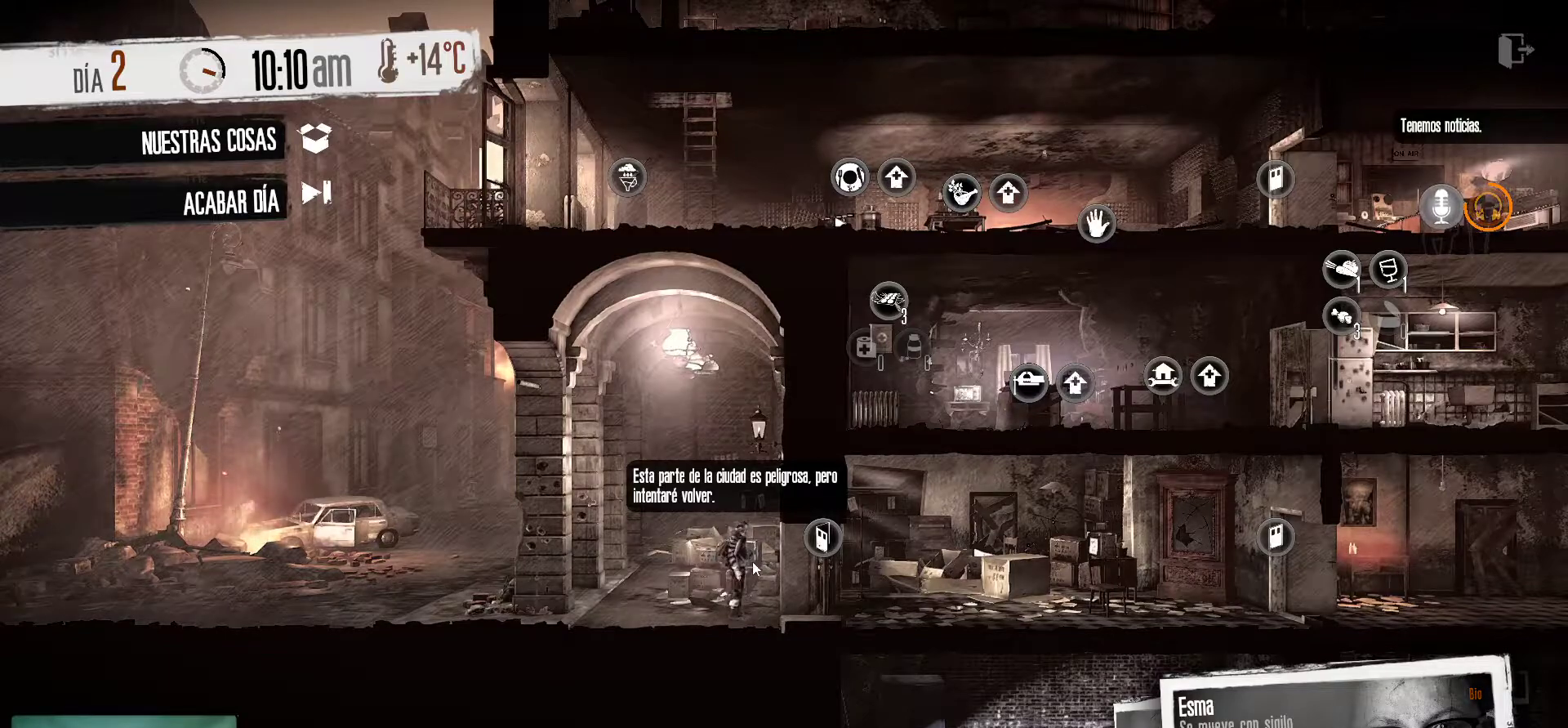
{"keys": [], "mouse": [], "mouse_move": "right", "events": []}
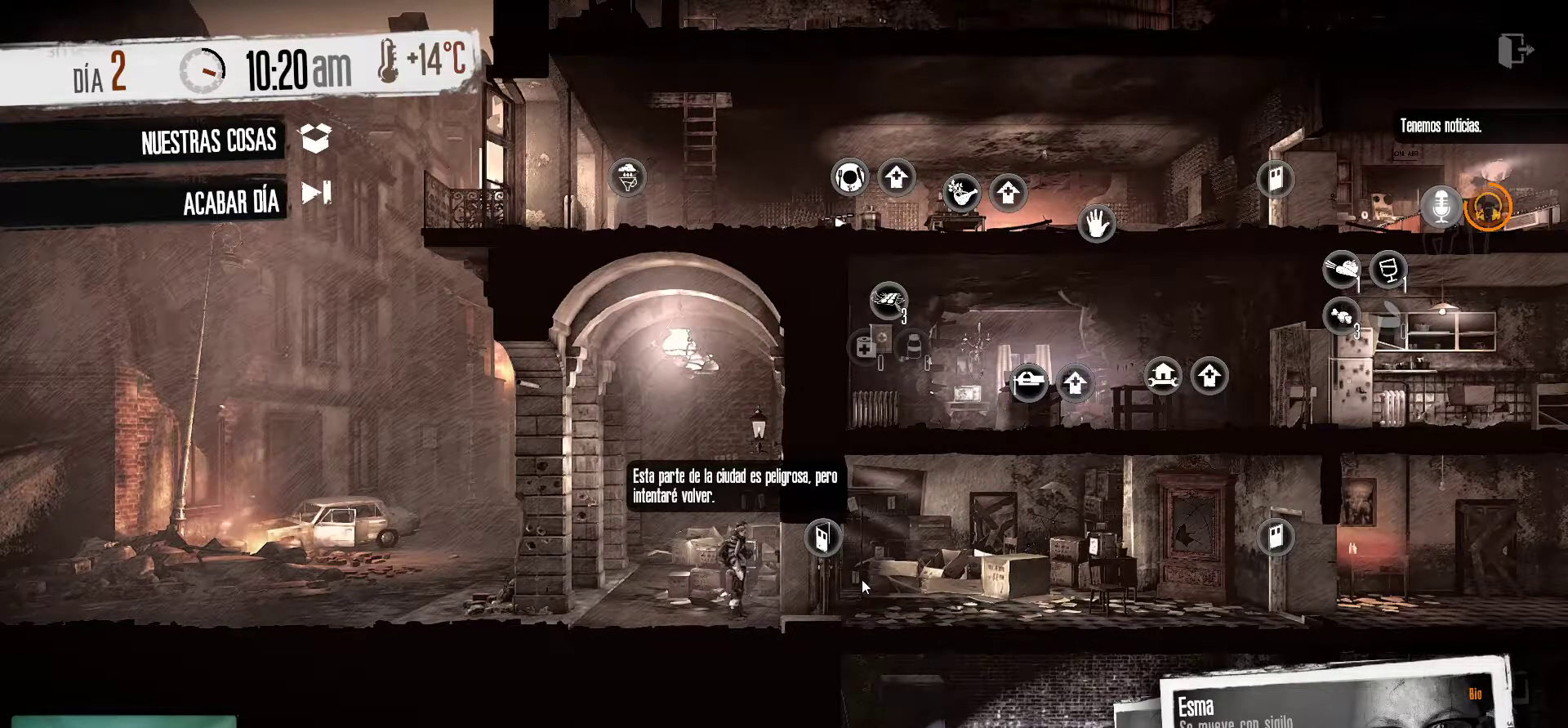
{"keys": [], "mouse": [], "mouse_move": "still", "events": [[17, "mouse_left", "down"], [150, "mouse_left", "up"]]}
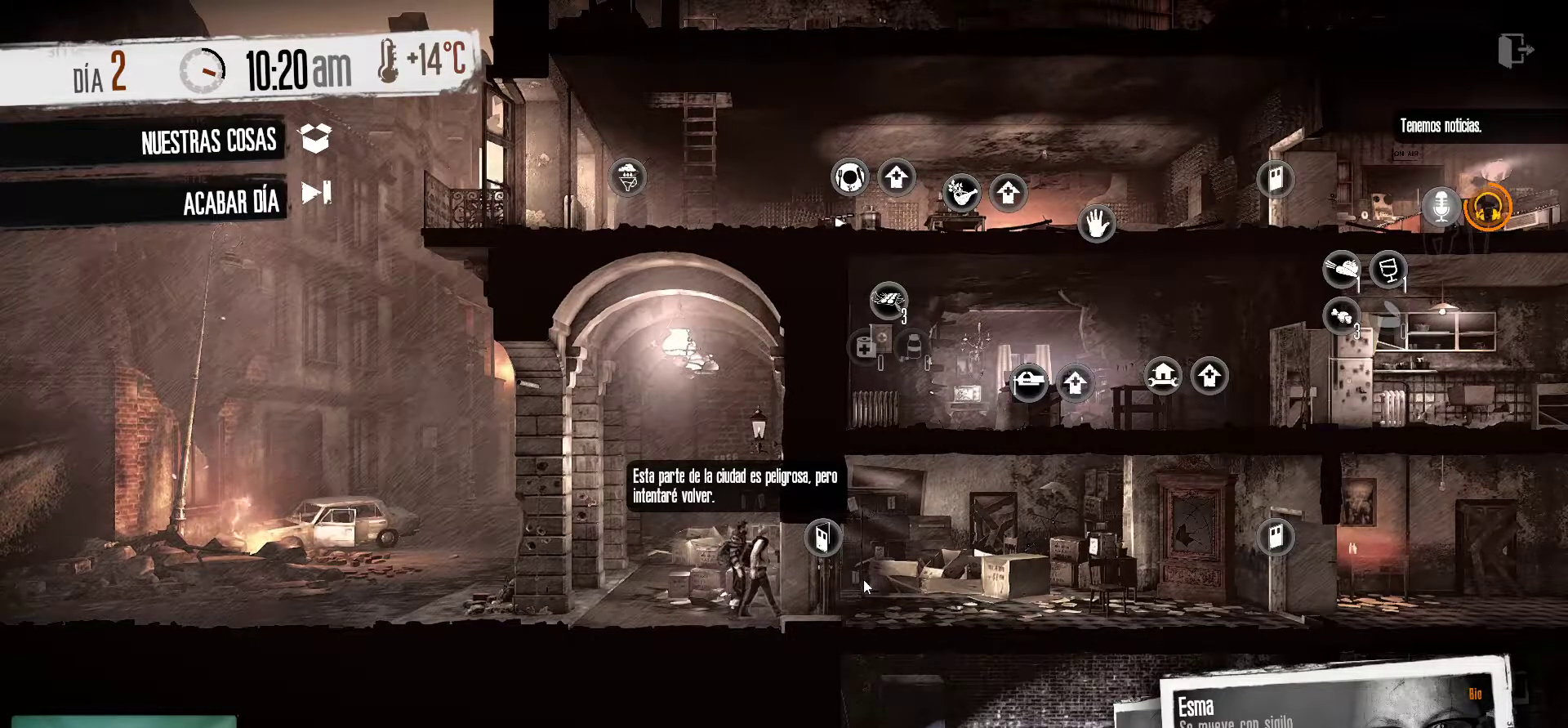
{"keys": [], "mouse": [], "mouse_move": "left", "events": []}
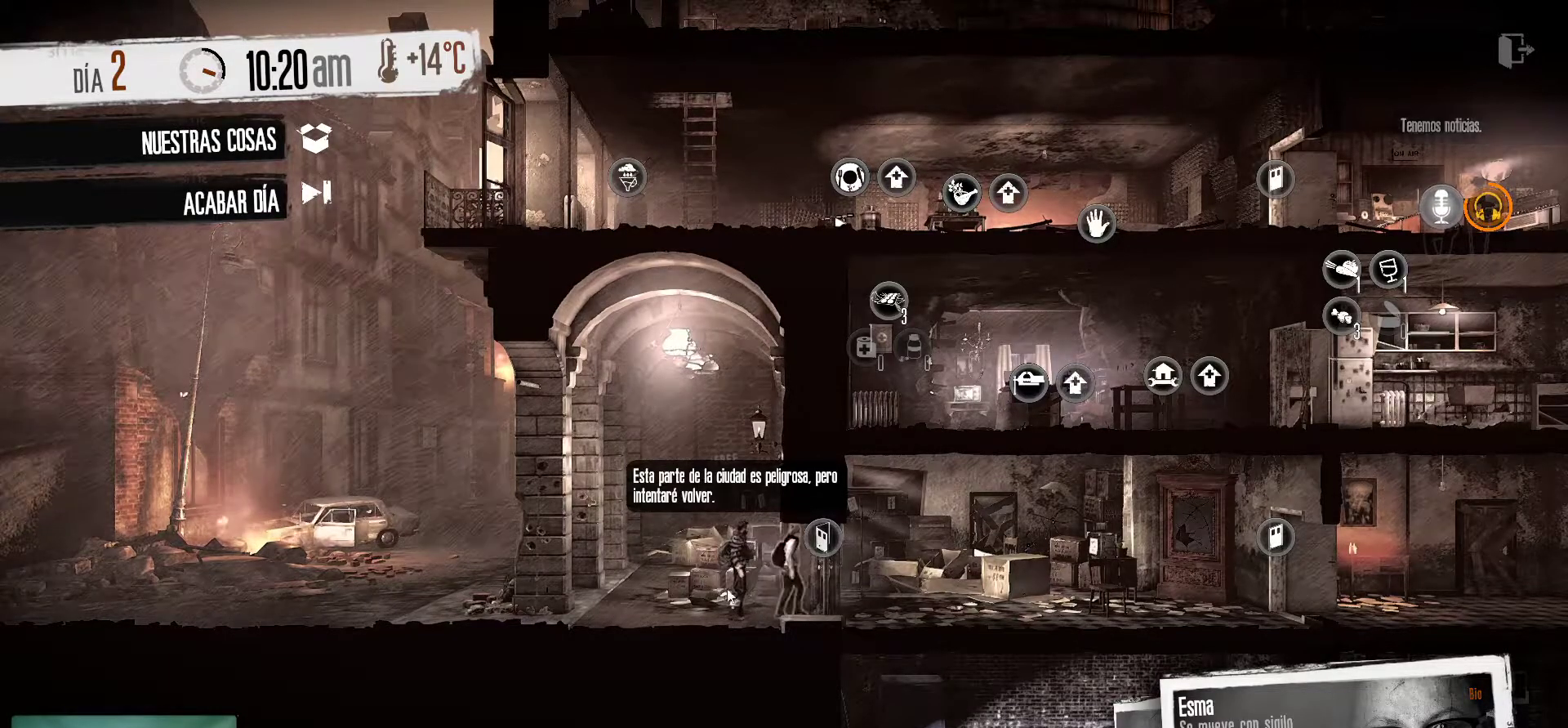
{"keys": [], "mouse": [], "mouse_move": "still", "events": []}
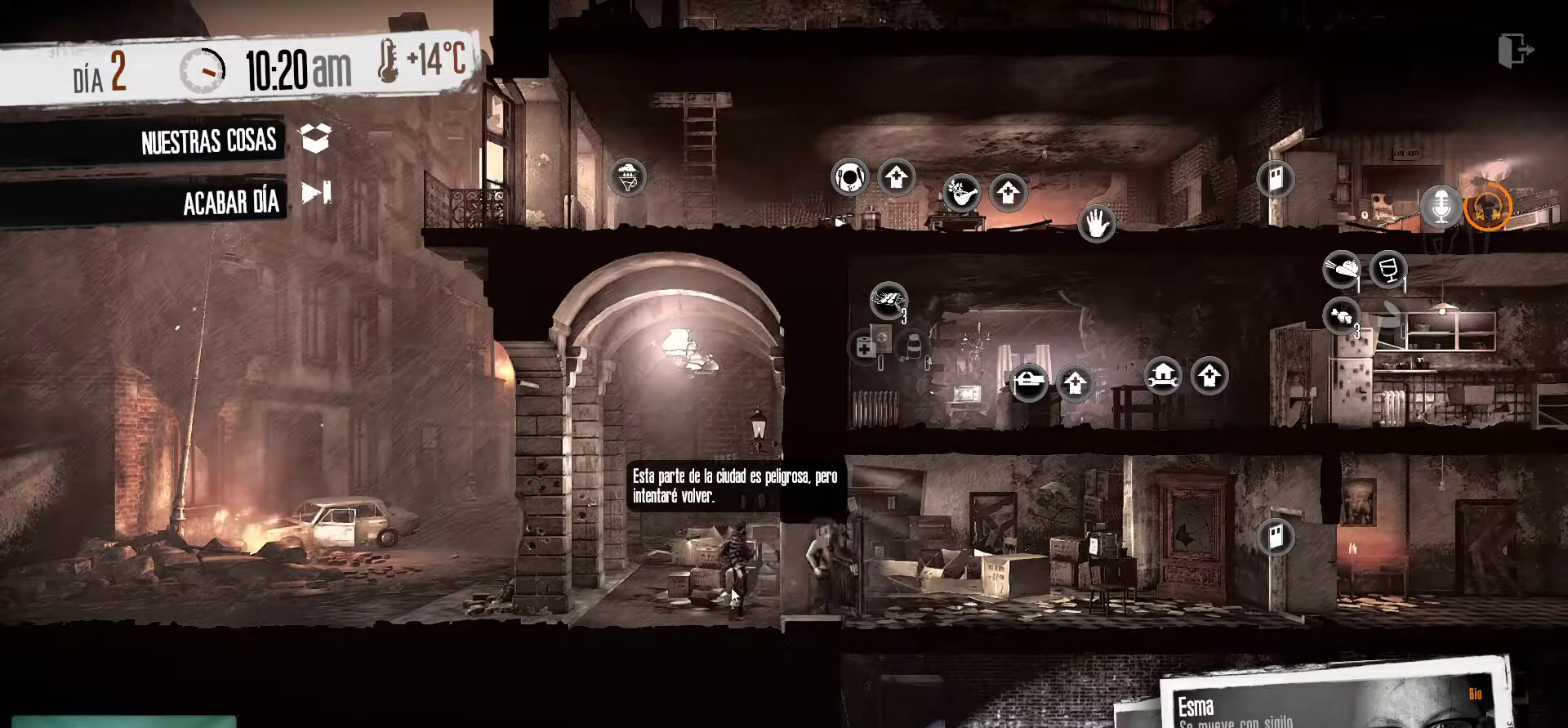
{"keys": [], "mouse": [], "mouse_move": "still", "events": [[67, "mouse_left", "down"], [167, "mouse_left", "up"]]}
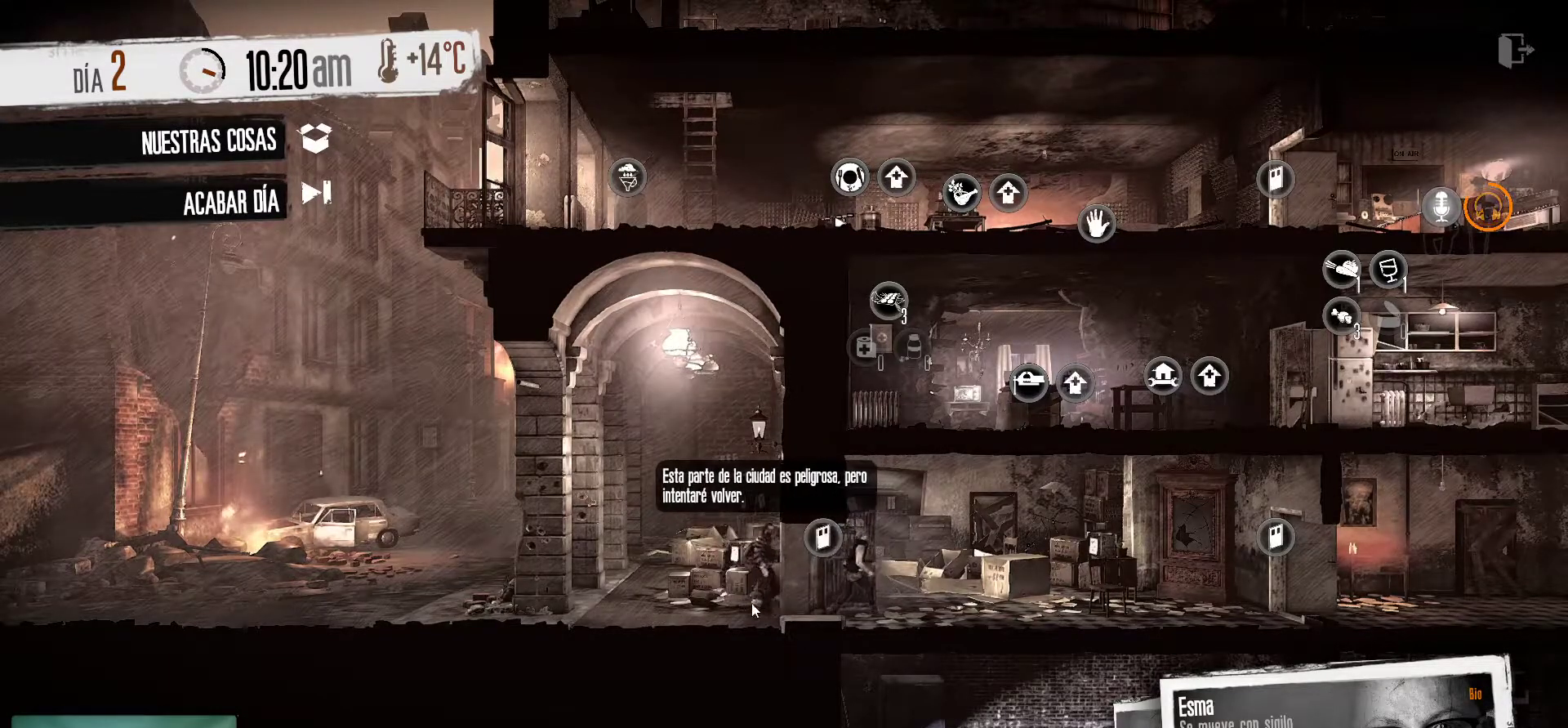
{"keys": [], "mouse": [], "mouse_move": "left", "events": []}
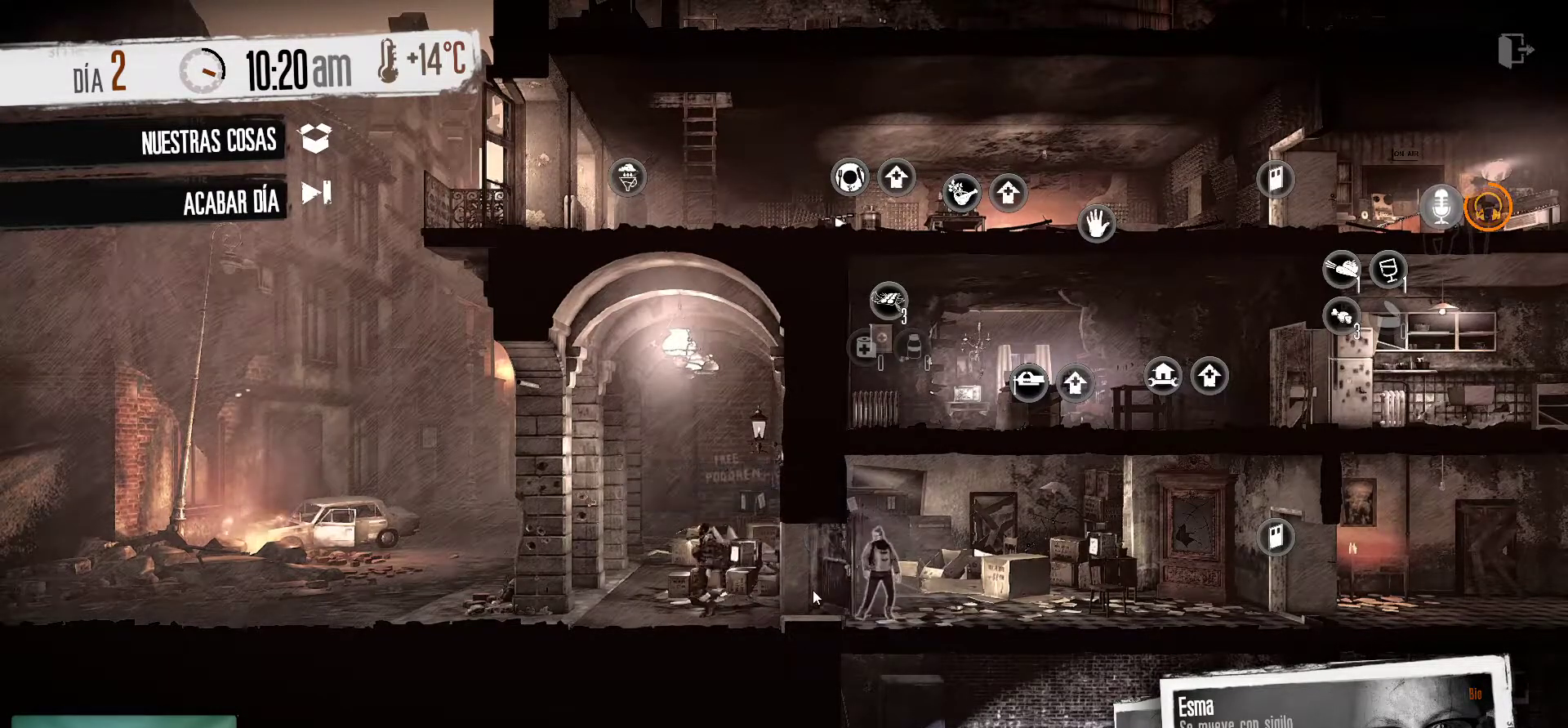
{"keys": [], "mouse": [], "mouse_move": "right", "events": []}
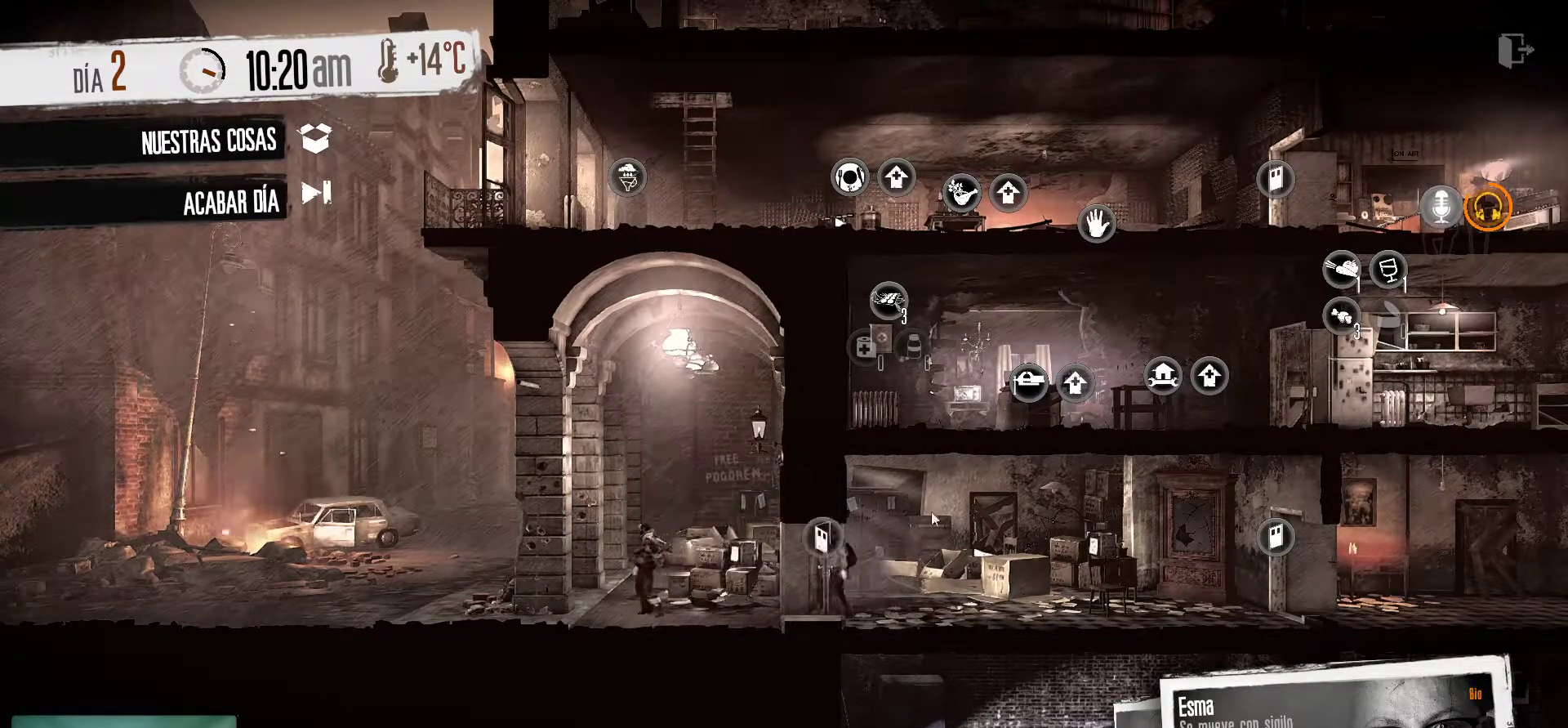
{"keys": [], "mouse": [], "mouse_move": "right", "events": []}
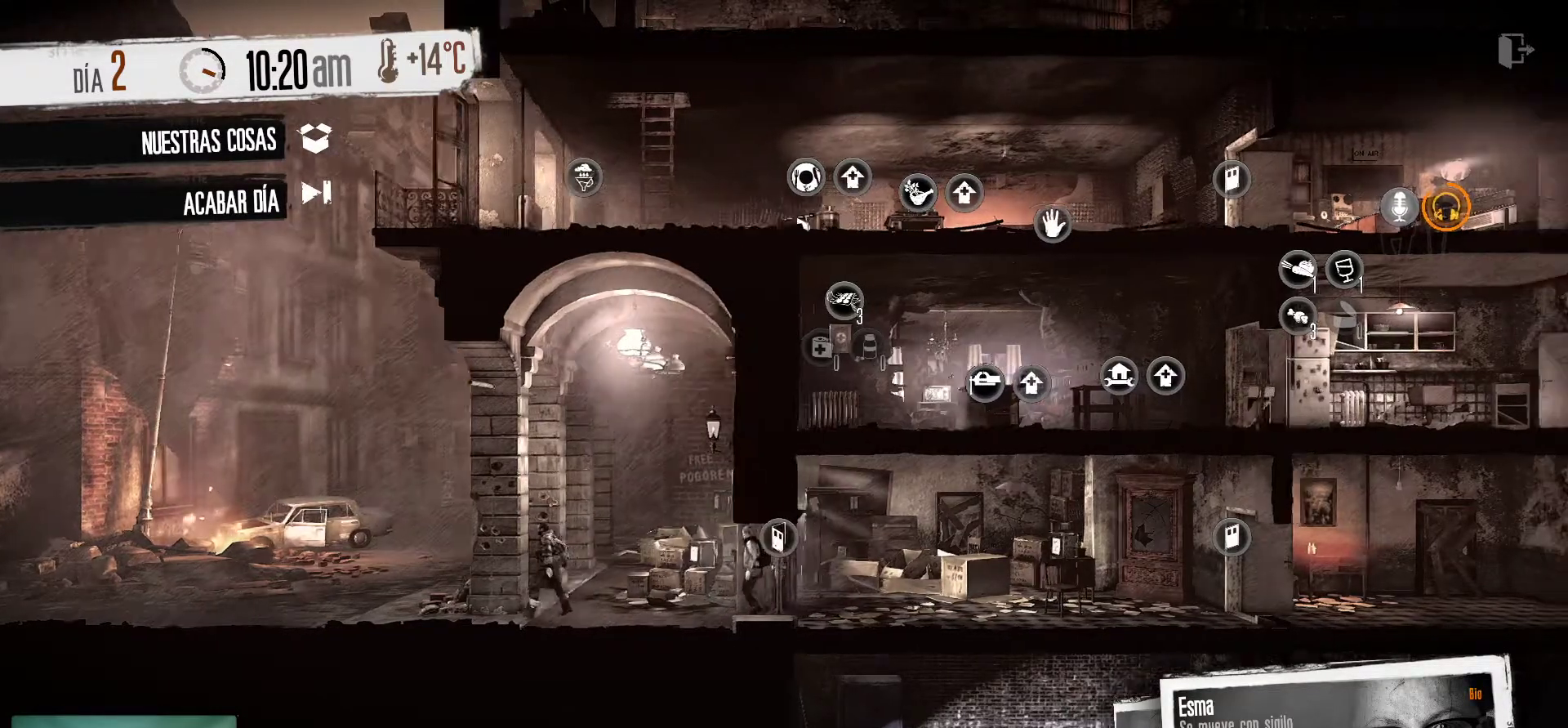
{"keys": [], "mouse": [], "mouse_move": "down-left", "events": []}
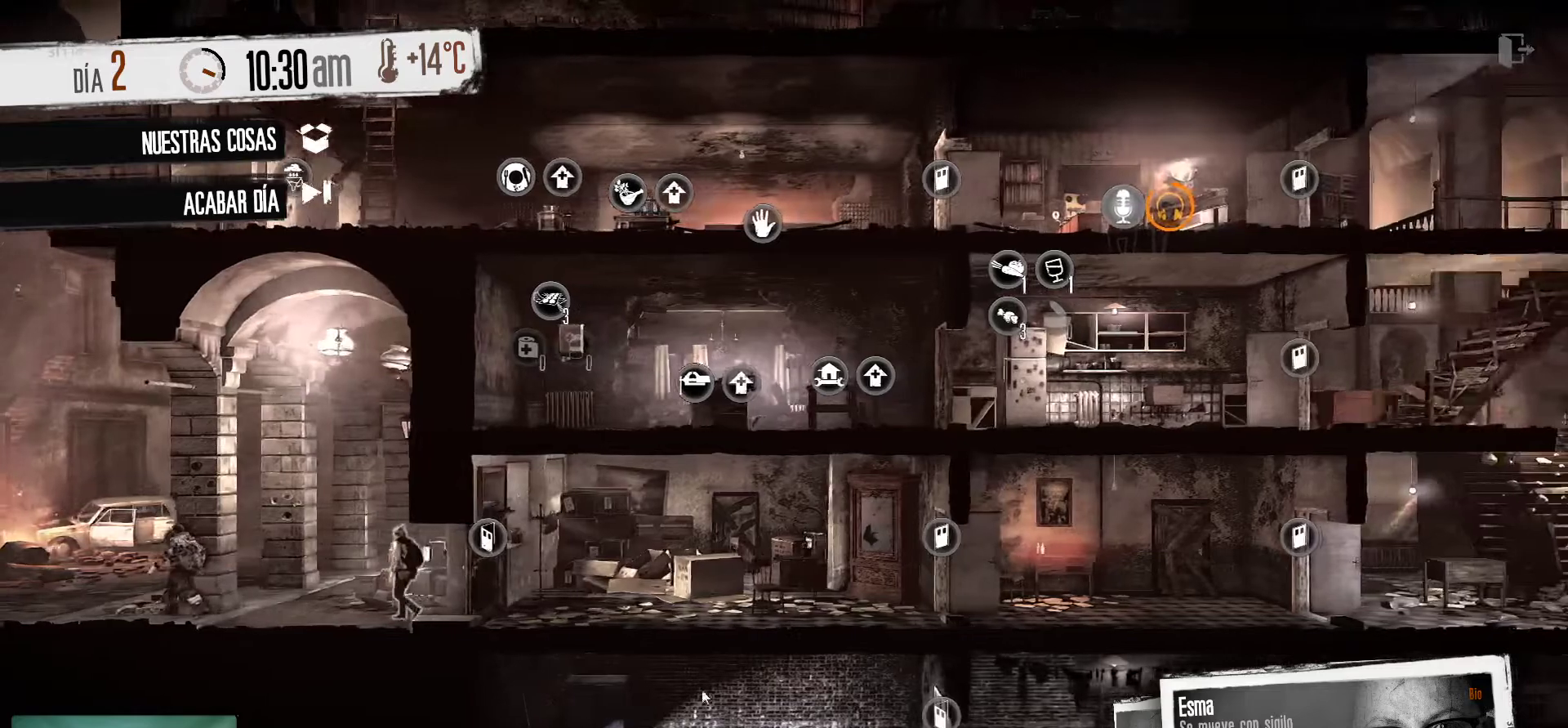
{"keys": [], "mouse": ["right"], "mouse_move": "still", "events": [[417, "mouse_right", "down"]]}
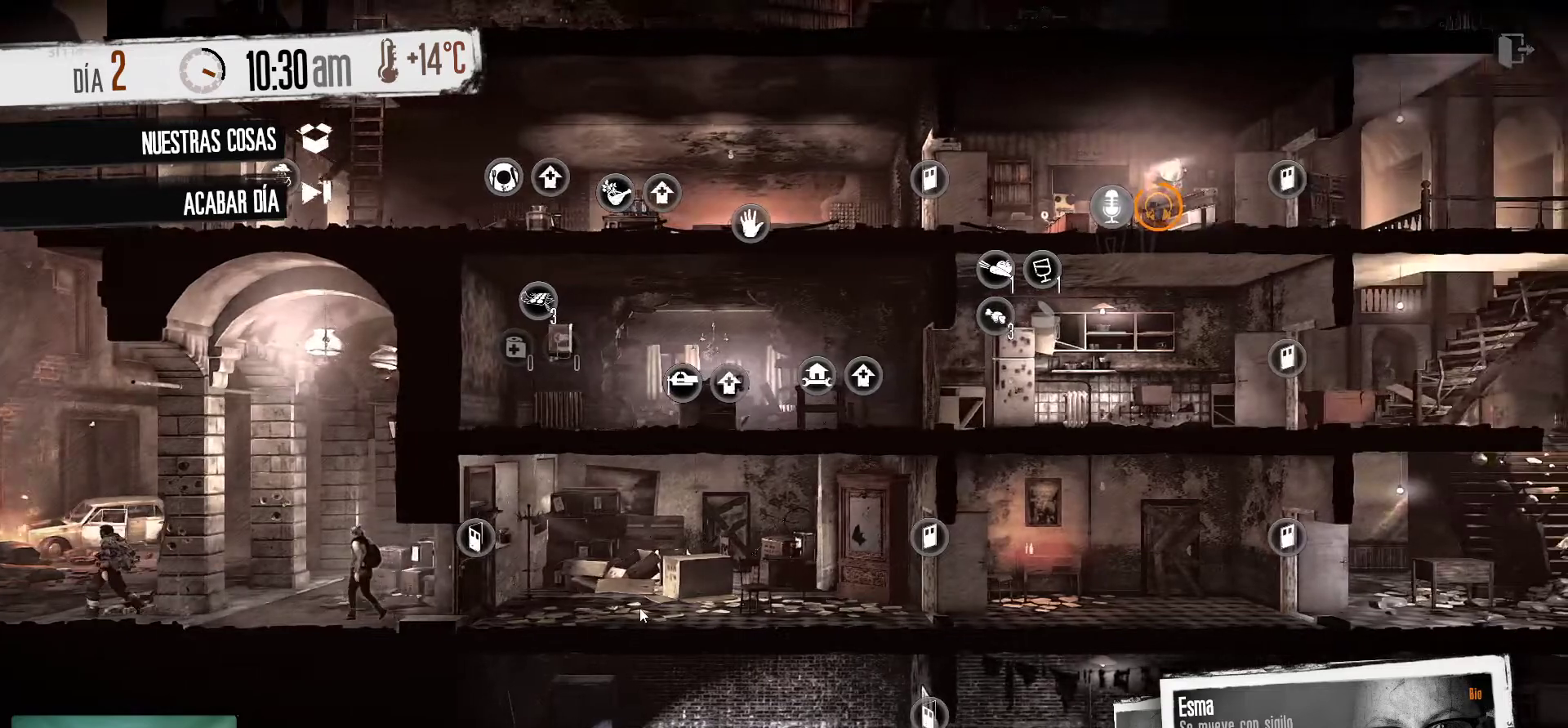
{"keys": [], "mouse": [], "events": [[117, "mouse_right", "up"]]}
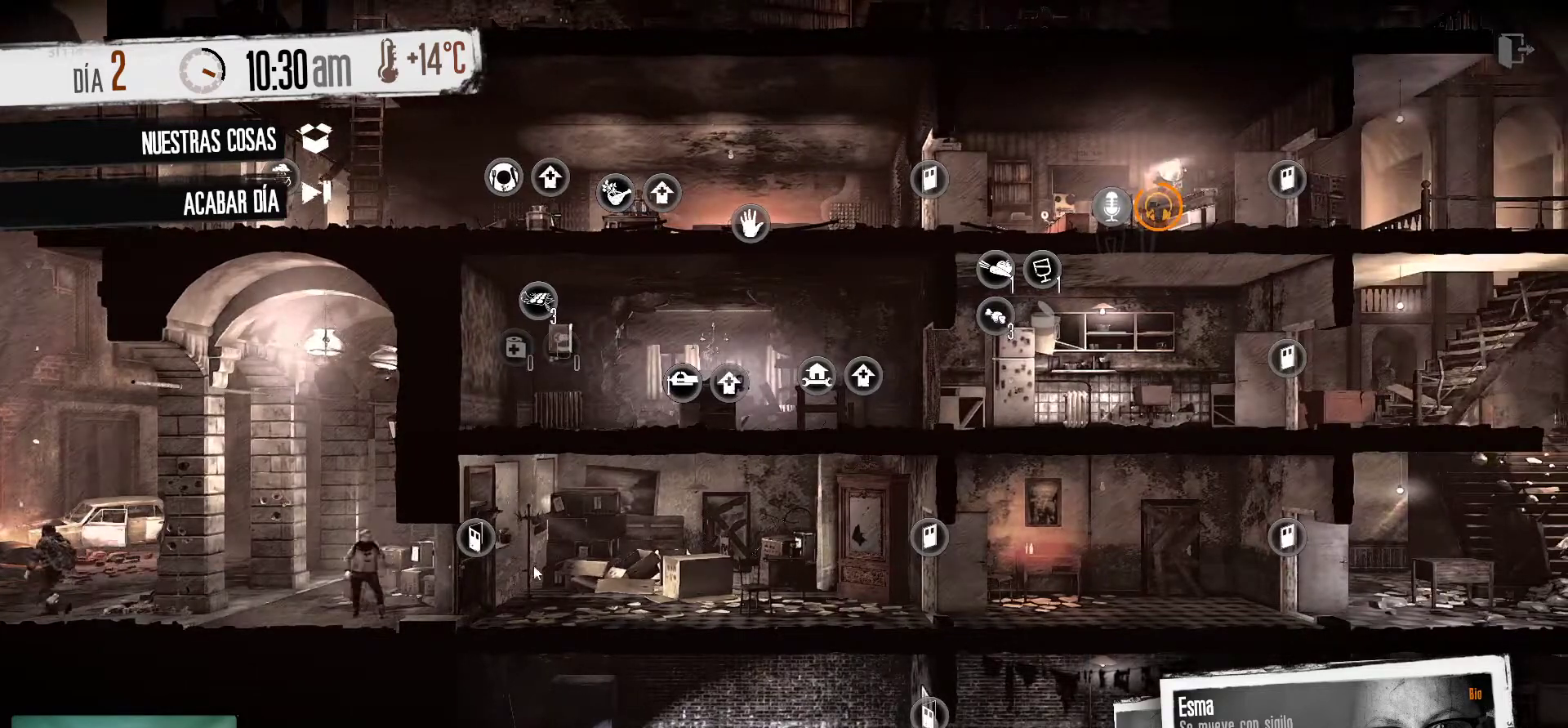
{"keys": [], "mouse": [], "mouse_move": "still", "events": []}
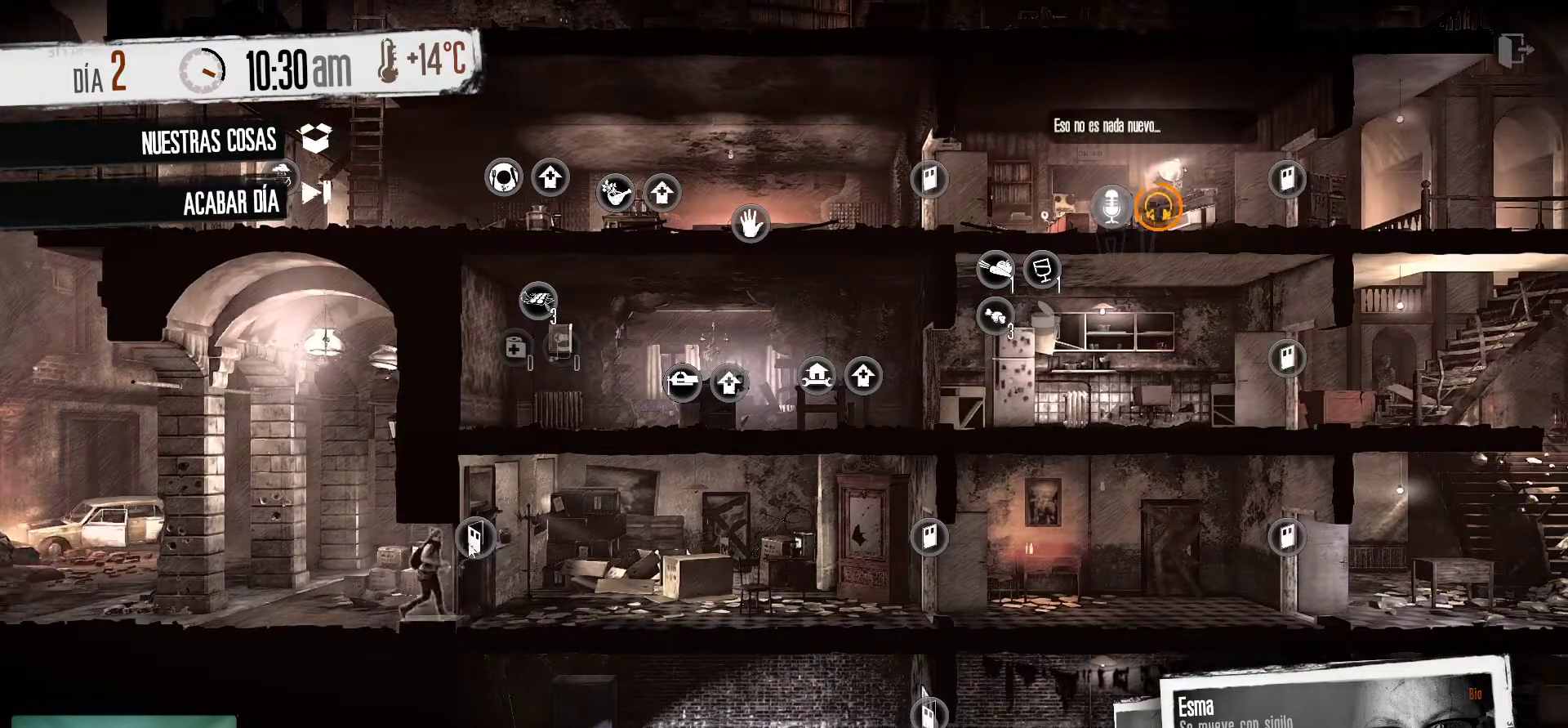
{"keys": [], "mouse": [], "mouse_move": "still", "events": []}
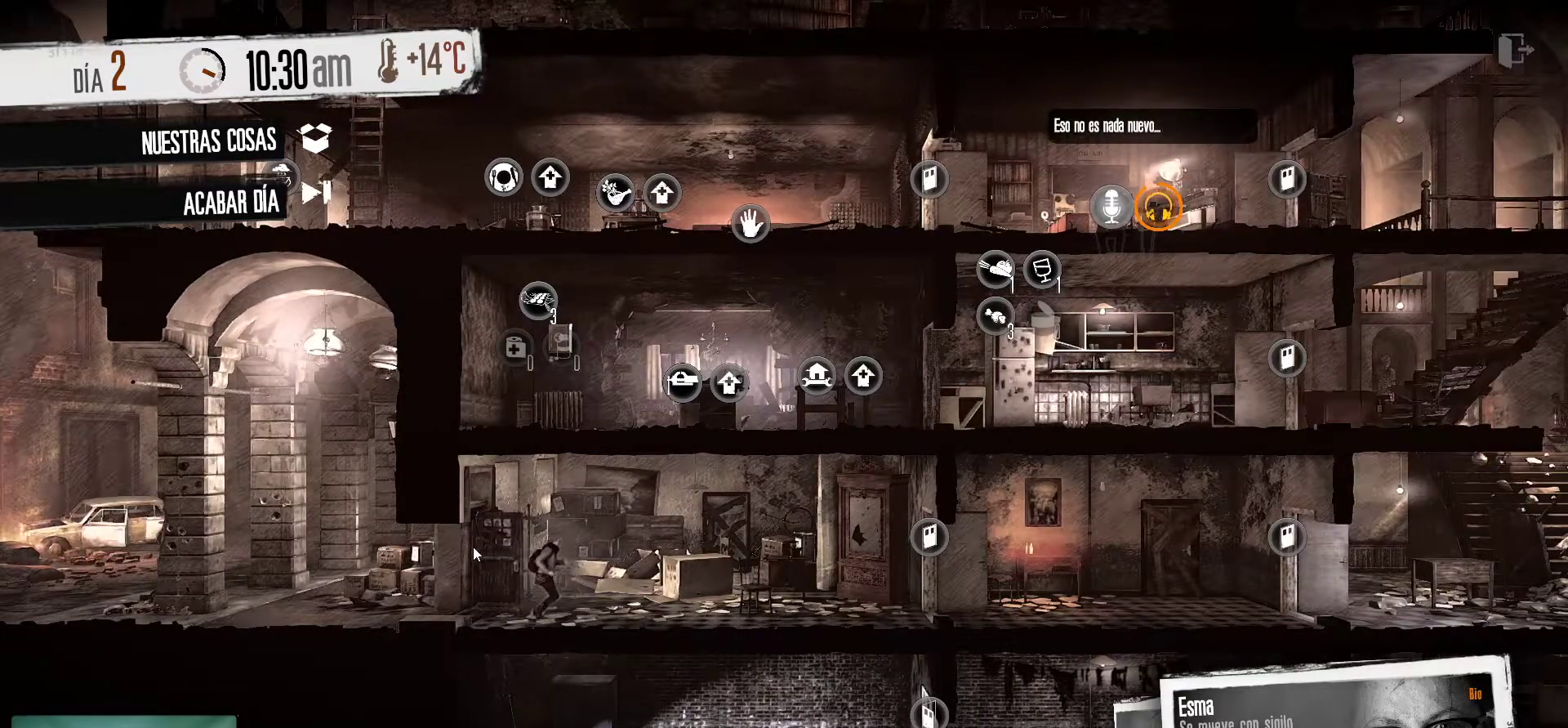
{"keys": [], "mouse": [], "mouse_move": "still", "events": []}
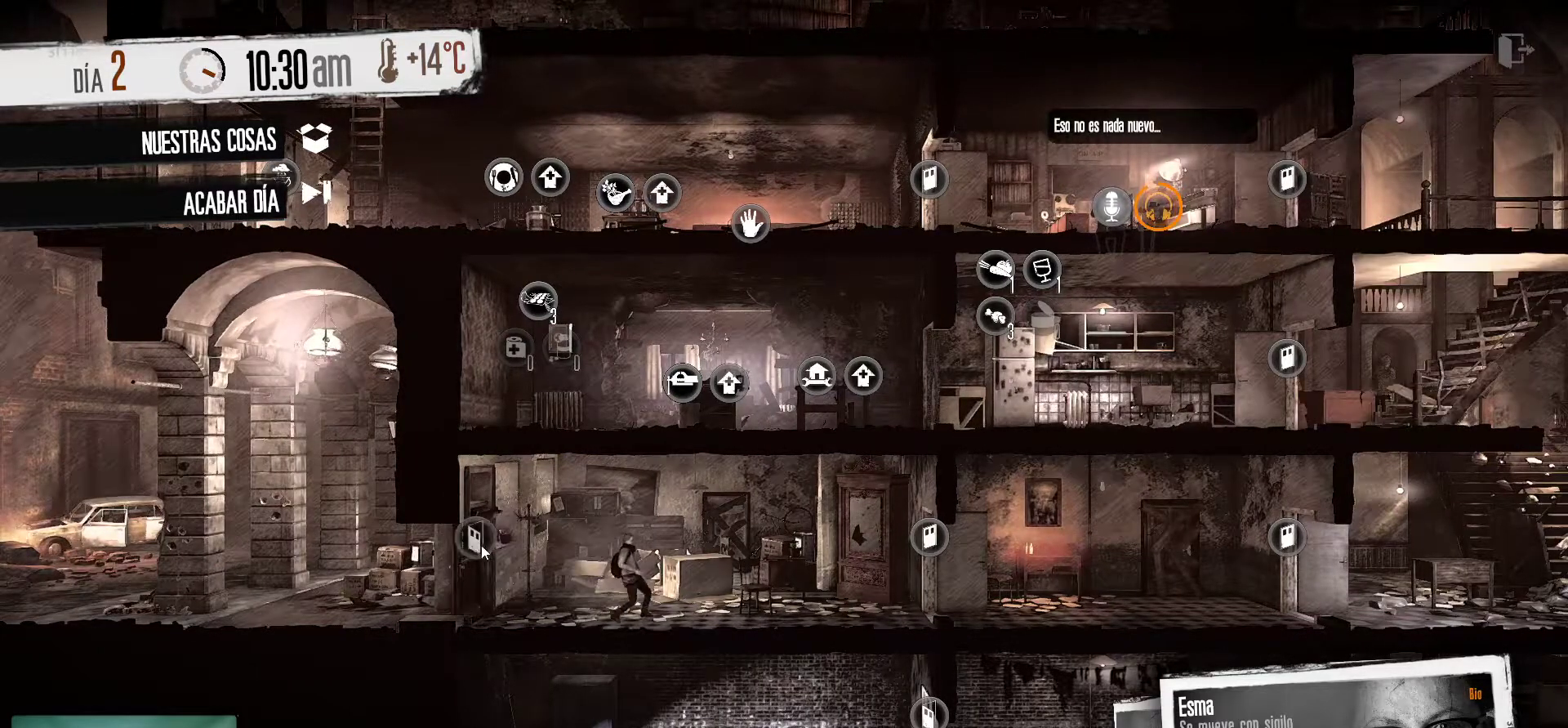
{"keys": [], "mouse": [], "mouse_move": "still", "events": []}